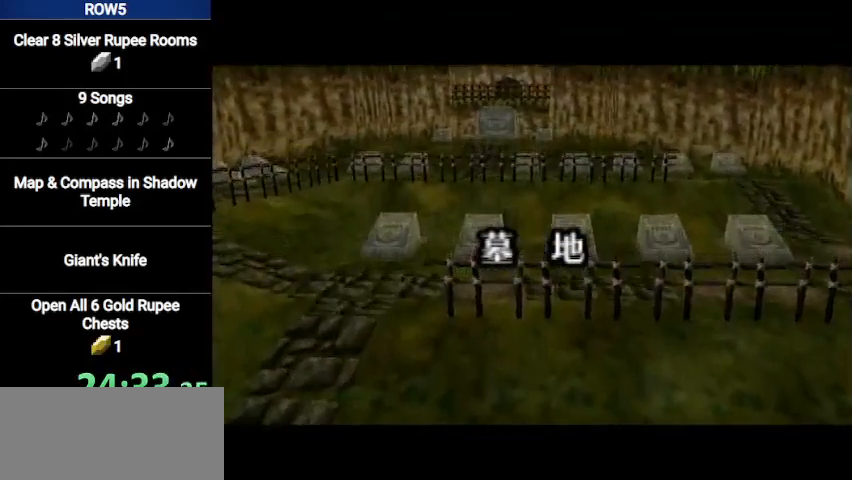
Gameplay with a controller (Nintendo layout); each line is a JSON object with the inputs held at the frame after it. "events" lists button and stick changes between this image and that frame as [ms after this image, input, new state], when the widget could be followed in between. Not read: L3 R3.
{"buttons": [], "left_stick": "center", "right_stick": "center", "events": [[67, "B", "down"], [167, "B", "up"], [200, "B", "down"], [267, "B", "up"], [334, "B", "down"], [400, "B", "up"], [434, "B", "down"], [467, "B", "up"]]}
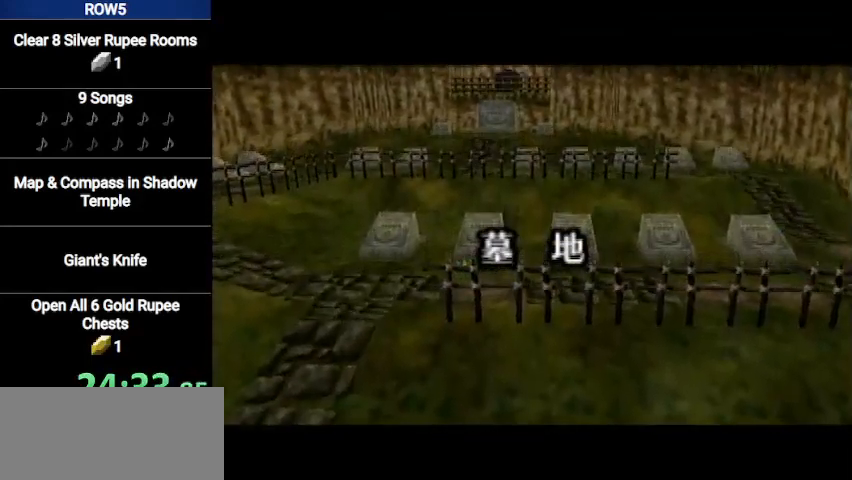
{"buttons": ["B"], "left_stick": "center", "right_stick": "center", "events": [[34, "B", "down"], [100, "B", "up"], [167, "B", "down"], [201, "B", "up"], [301, "B", "down"], [367, "B", "up"], [401, "B", "down"], [434, "B", "up"], [501, "B", "down"]]}
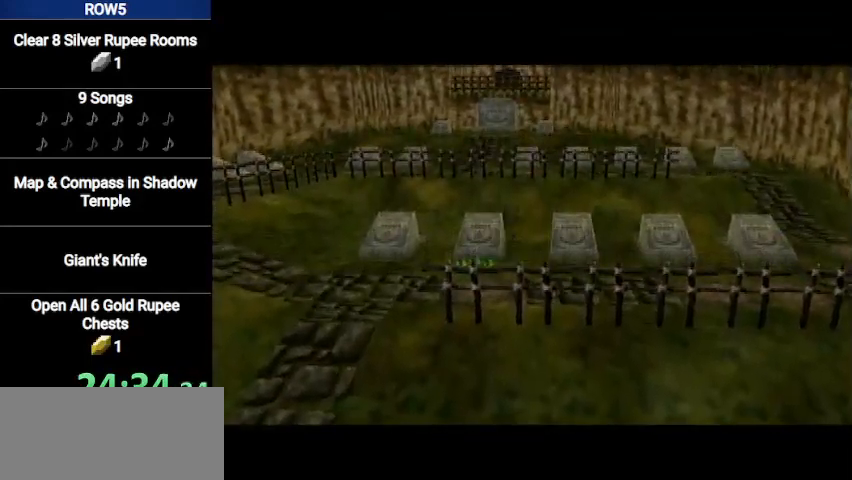
{"buttons": [], "left_stick": "center", "right_stick": "center", "events": [[33, "B", "up"], [133, "B", "down"], [167, "B", "up"], [233, "B", "down"], [300, "B", "up"], [367, "B", "down"], [400, "B", "up"], [467, "B", "down"], [500, "B", "up"]]}
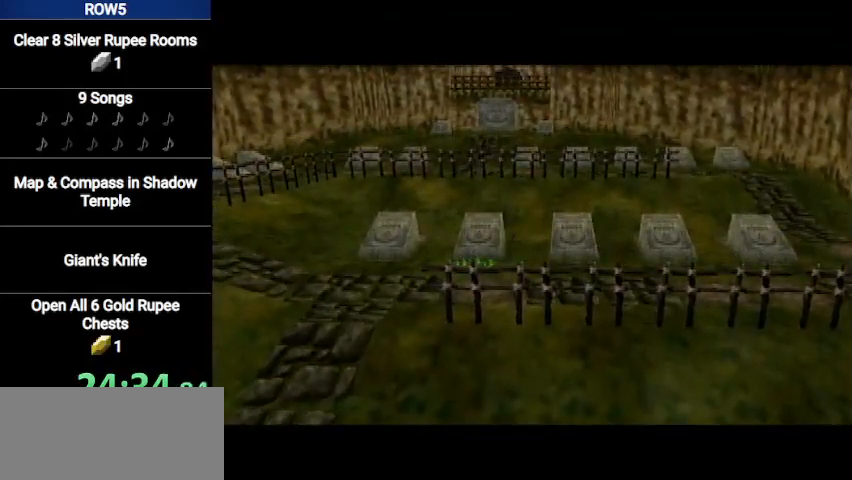
{"buttons": [], "left_stick": "center", "right_stick": "center", "events": [[100, "B", "down"], [167, "B", "up"], [234, "B", "down"], [267, "B", "up"], [367, "B", "down"], [401, "B", "up"], [467, "B", "down"], [501, "B", "up"]]}
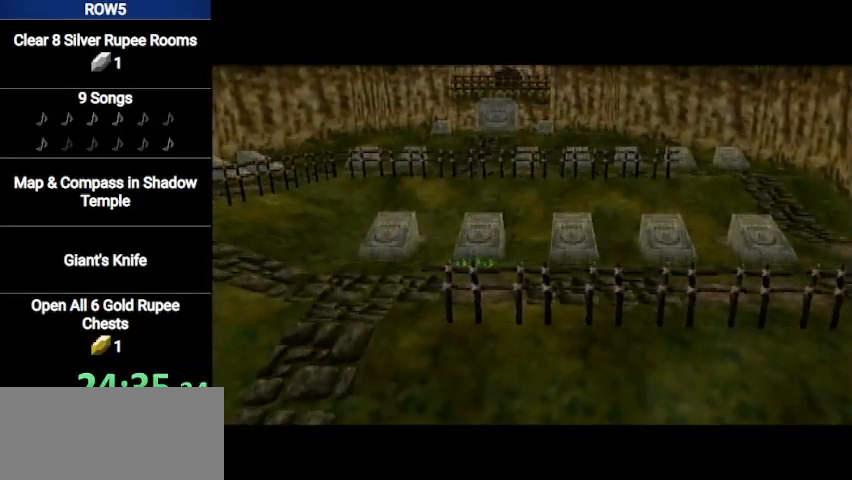
{"buttons": ["B"], "left_stick": "center", "right_stick": "center", "events": [[100, "B", "down"], [167, "B", "up"], [233, "B", "down"], [300, "B", "up"], [467, "B", "down"]]}
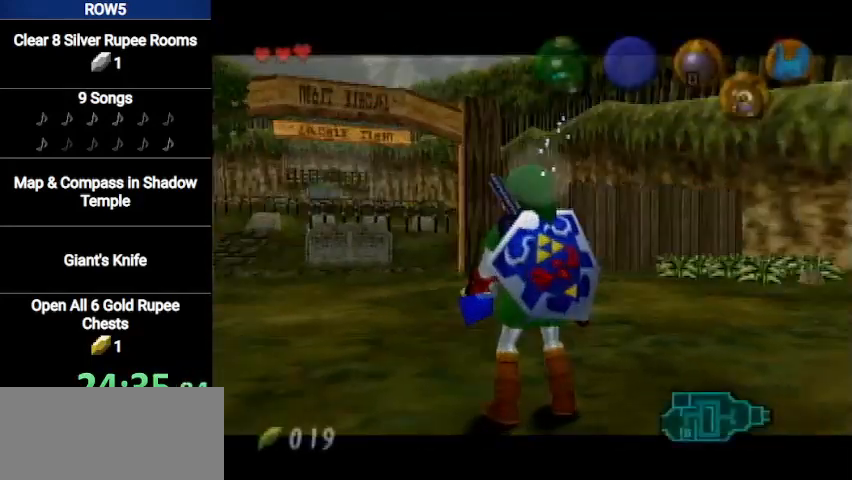
{"buttons": [], "left_stick": "center", "right_stick": "center", "events": [[34, "B", "up"]]}